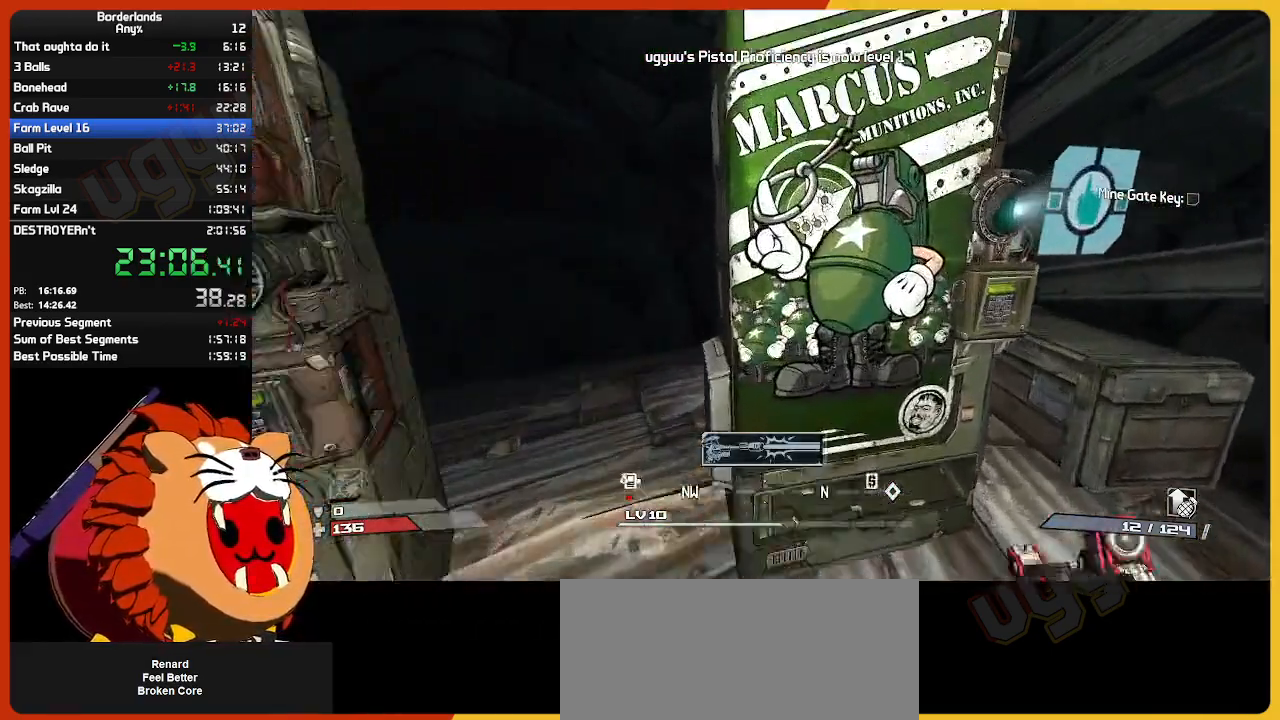
Gameplay with keyboard and mouse; each line is a JSON object with the keys and mouse buttons held at the frame after it. "events" lists presses ("down") and releases ("up") of "1", "2", "3", "4", "5", "a", "alt", "c", "ctrl", "d", "down", "e", "escape", "f", "g", "left", "q", "r", "return", "right", "s", "shift", "space", "t", "tab", "up", "v", "w", "x", "z", "mouse_left", "mouse_wheel" and "mouse_right" between this image and that frame as [ms after this image, input, new state], when the widget could be followed in between. "mouse_left", "mouse_wheel", "mouse_right" = the "left", "wheel", "right" buttons of the "mouse" list. No other keys are recorded. "wheel" means that the mouse wheel is clicked or scrolled. "mouse_move" is the direction in which the mouse moves at that frame (one of eight, or "still"), when it could be read.
{"keys": [], "mouse": [], "mouse_move": "left", "events": [[50, "e", "up"], [50, "w", "up"]]}
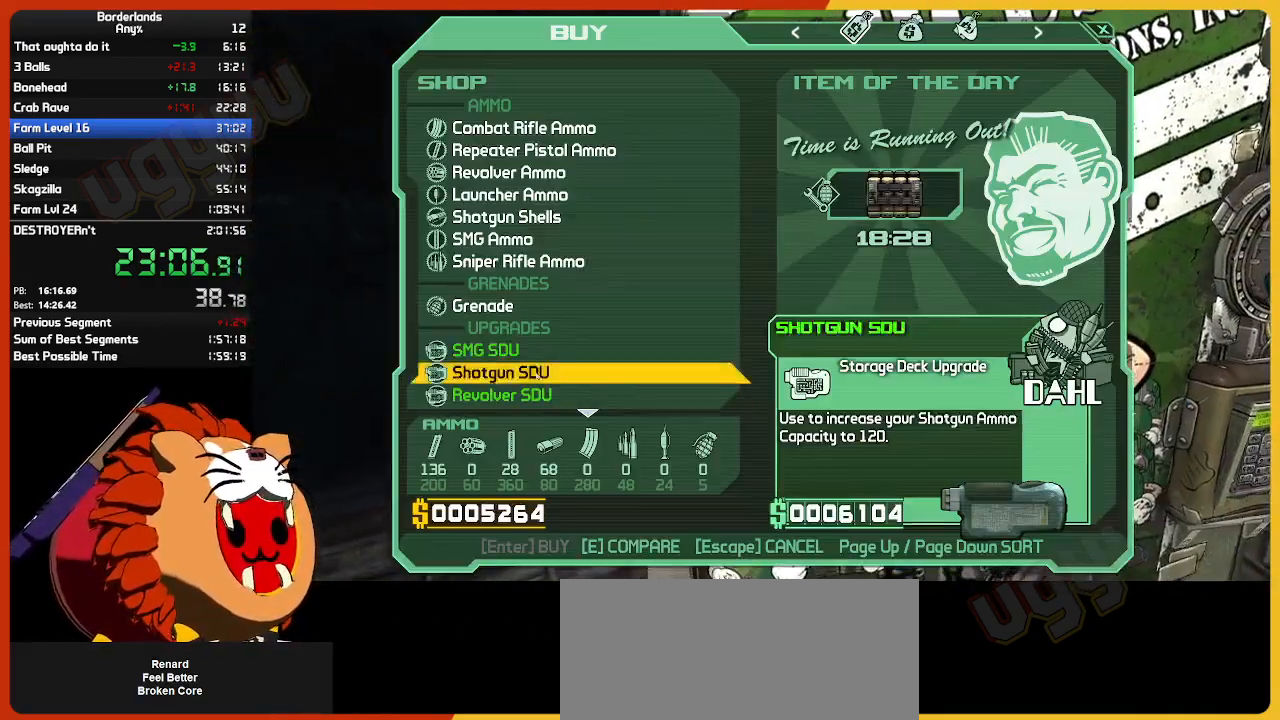
{"keys": [], "mouse": [], "mouse_move": "up", "events": [[250, "return", "down"], [400, "return", "up"]]}
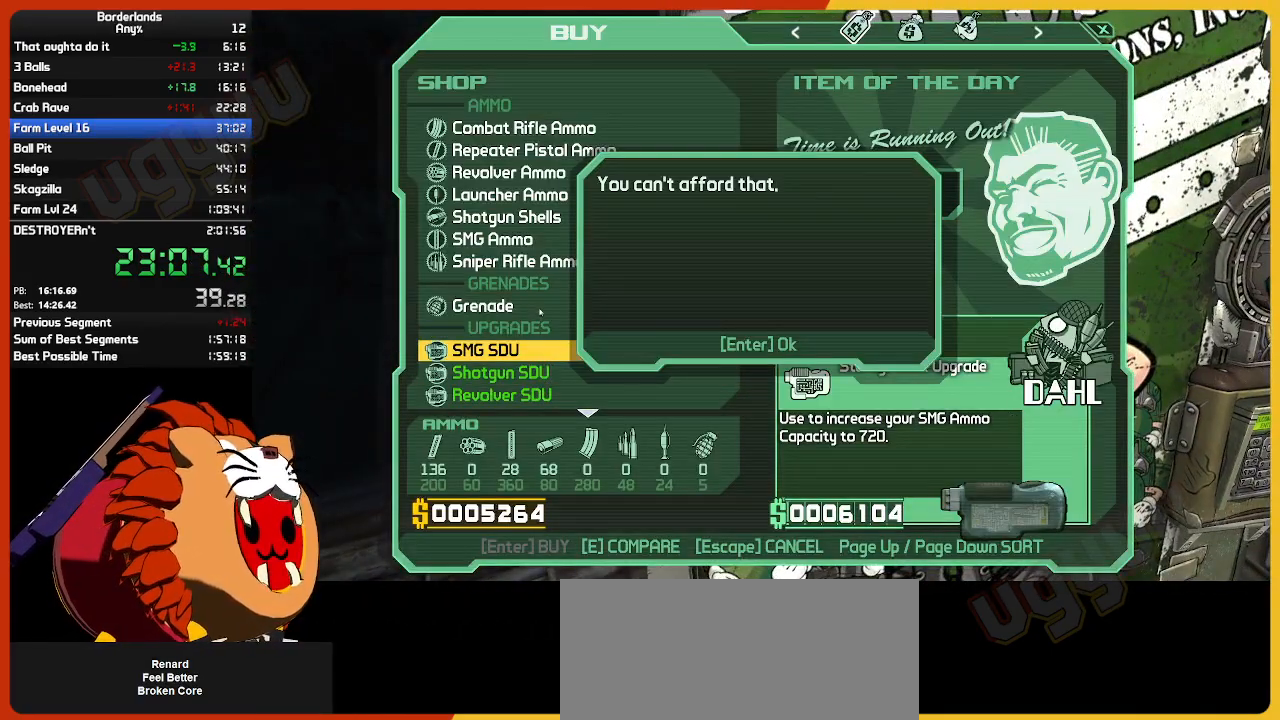
{"keys": [], "mouse": [], "mouse_move": "up-left", "events": [[217, "return", "down"], [317, "return", "up"]]}
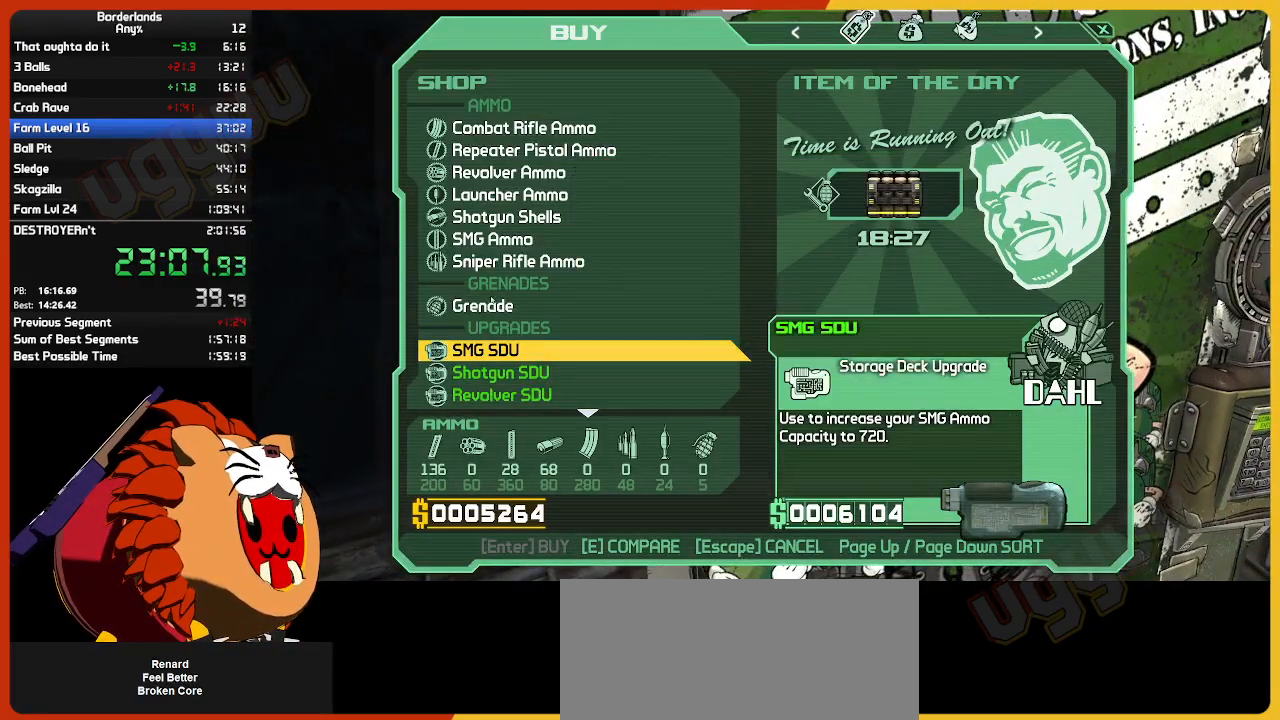
{"keys": ["return"], "mouse": [], "mouse_move": "still", "events": [[233, "return", "down"], [333, "return", "up"], [417, "return", "down"]]}
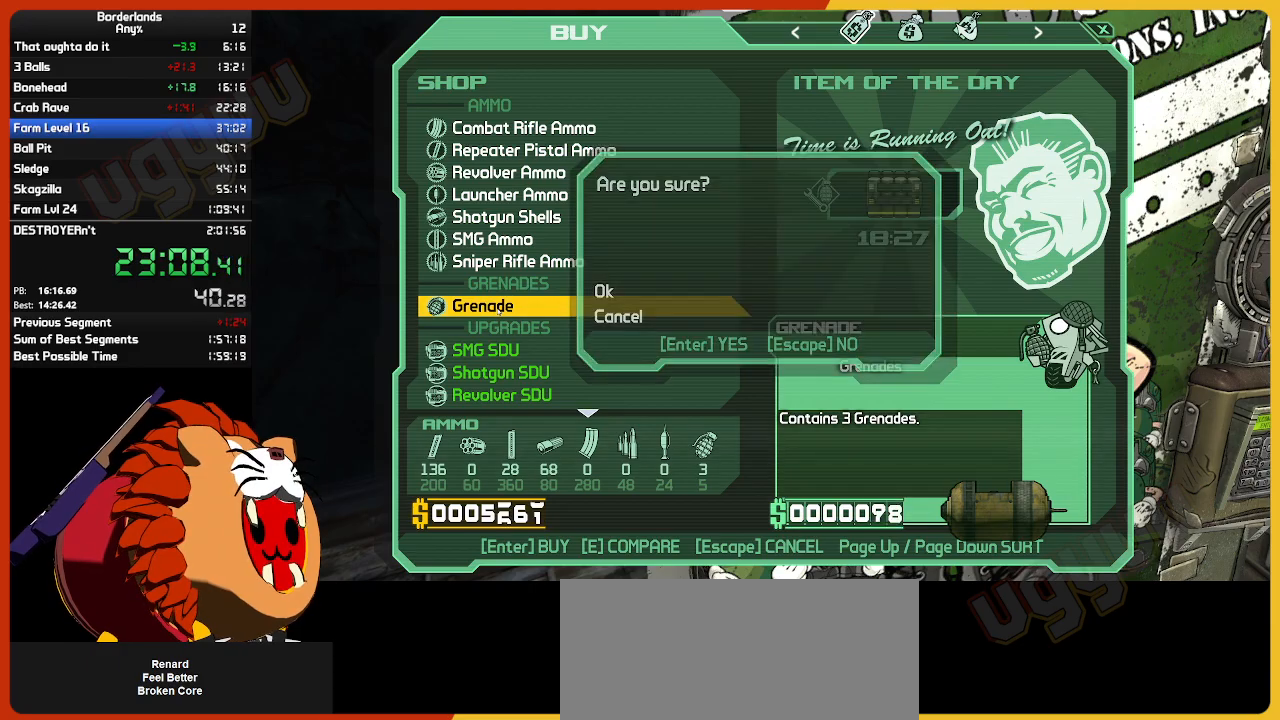
{"keys": [], "mouse": [], "mouse_move": "still", "events": [[17, "return", "up"], [67, "return", "down"], [150, "return", "up"], [200, "return", "down"], [350, "return", "up"], [400, "return", "down"], [483, "return", "up"]]}
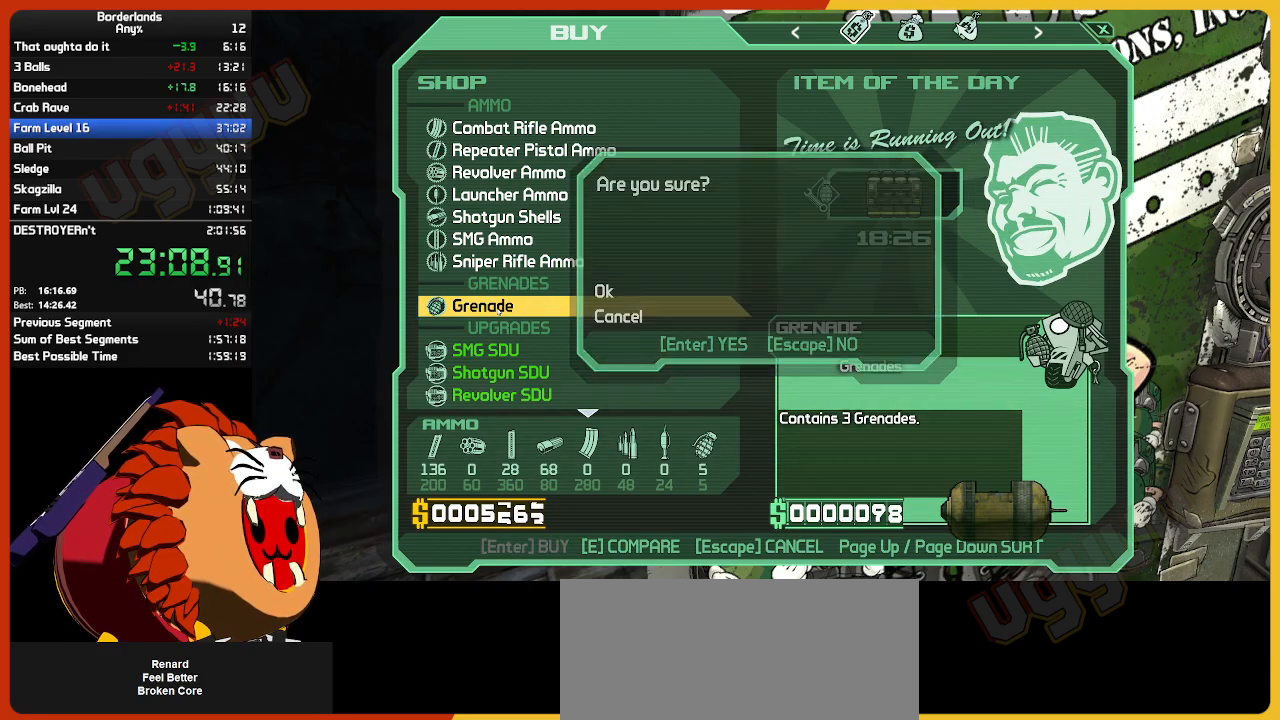
{"keys": [], "mouse": [], "mouse_move": "left", "events": [[83, "return", "down"], [133, "return", "up"], [367, "escape", "down"], [500, "escape", "up"]]}
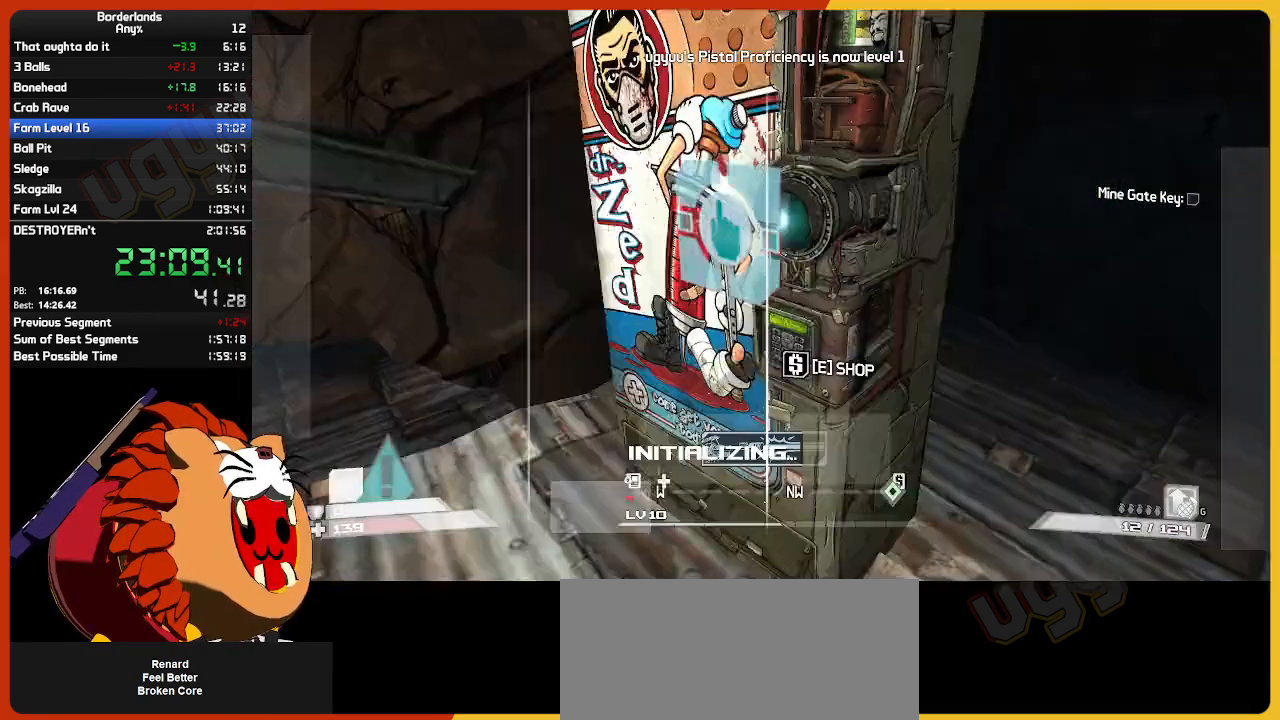
{"keys": ["a", "shift", "w"], "mouse": [], "mouse_move": "still", "events": [[133, "w", "down"], [233, "shift", "down"], [367, "a", "down"]]}
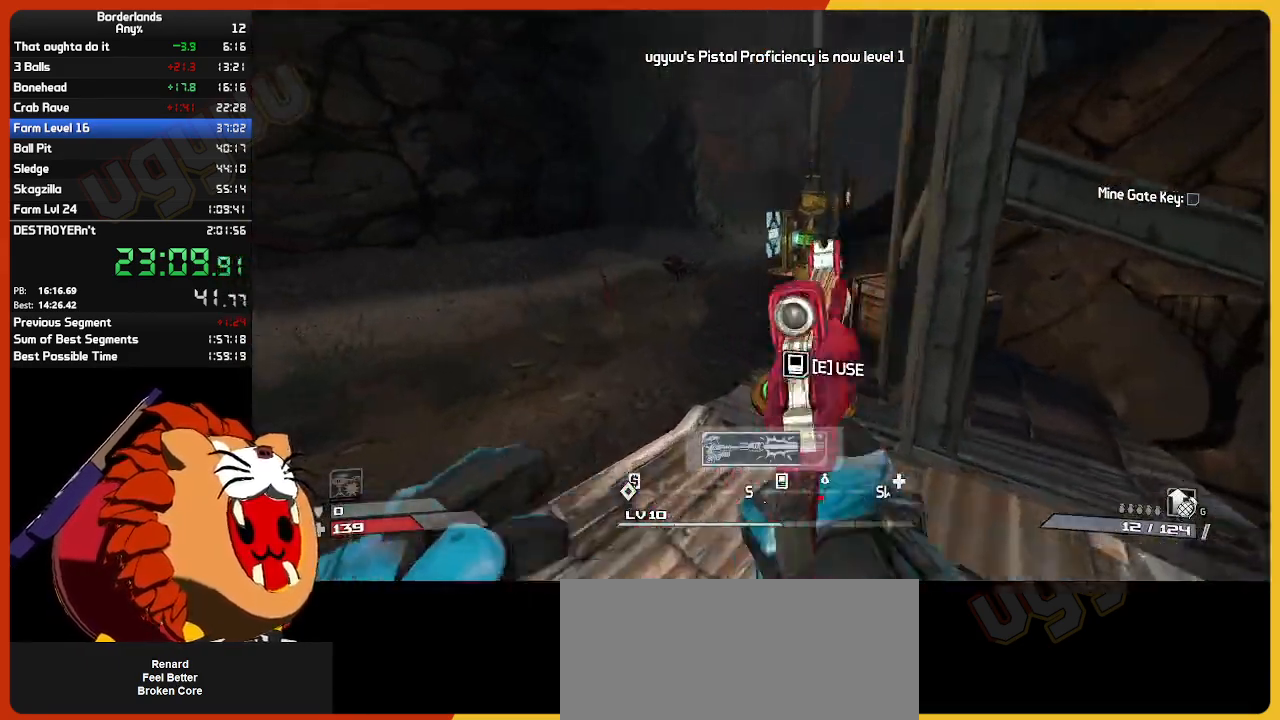
{"keys": ["w"], "mouse": [], "mouse_move": "still", "events": [[67, "shift", "up"], [117, "a", "up"], [333, "a", "down"], [483, "a", "up"]]}
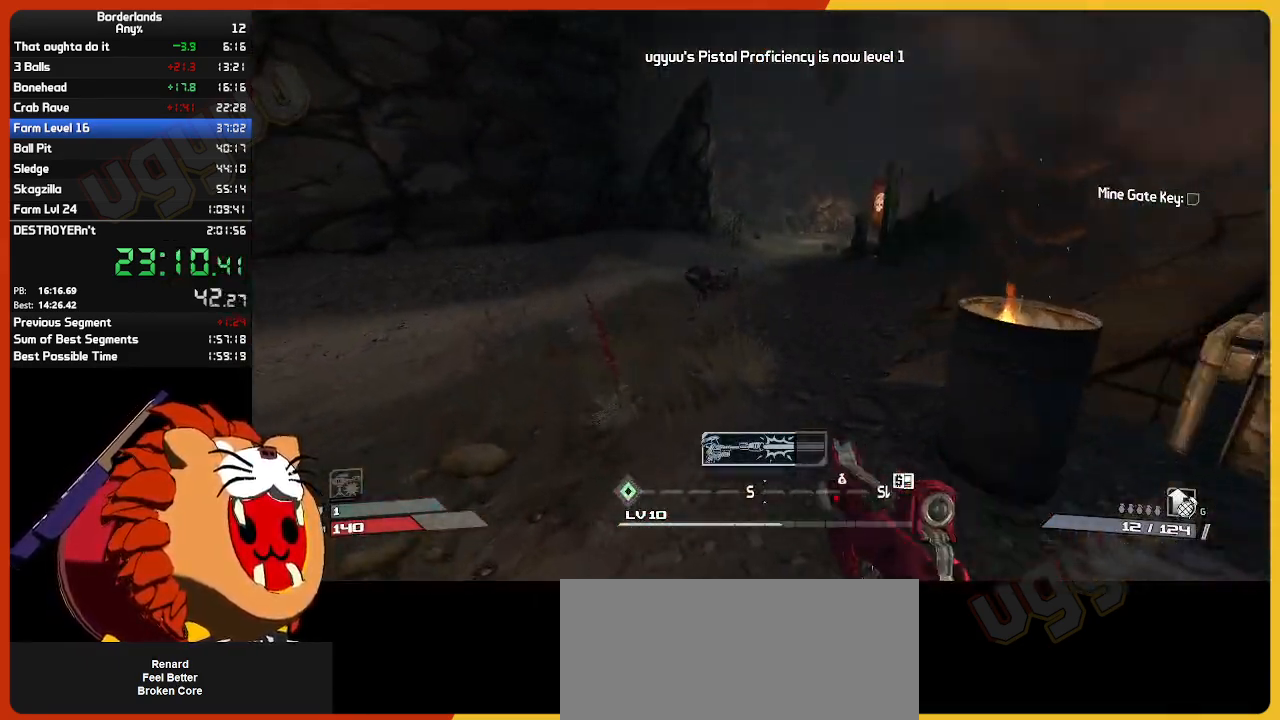
{"keys": ["w"], "mouse": [], "mouse_move": "still", "events": []}
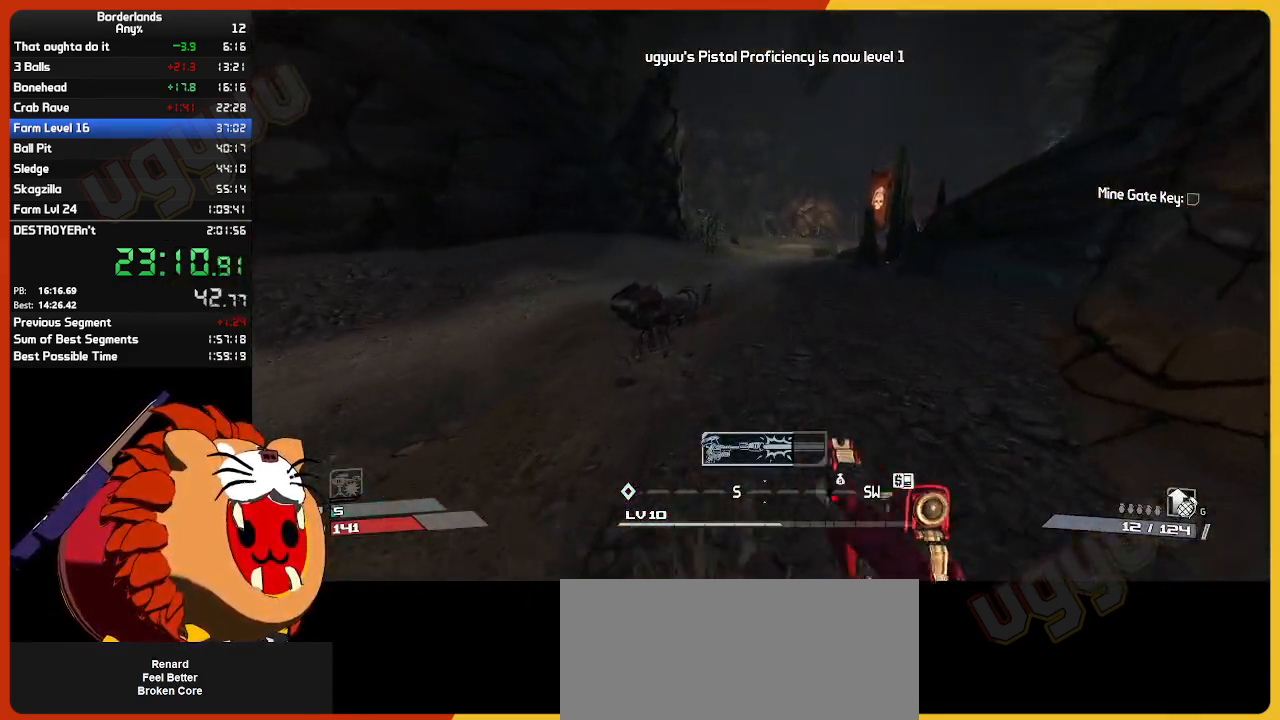
{"keys": ["w"], "mouse": [], "mouse_move": "still", "events": []}
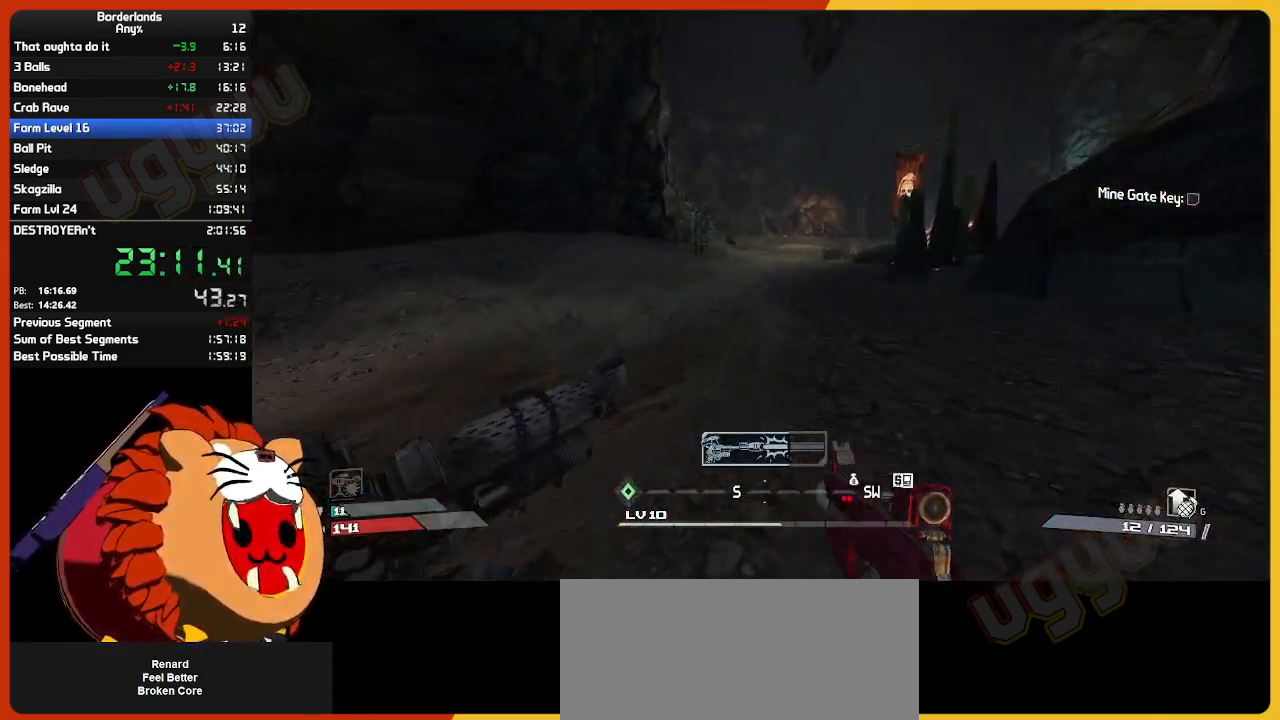
{"keys": ["a", "w"], "mouse": [], "mouse_move": "right", "events": [[383, "a", "down"], [383, "space", "down"], [483, "space", "up"]]}
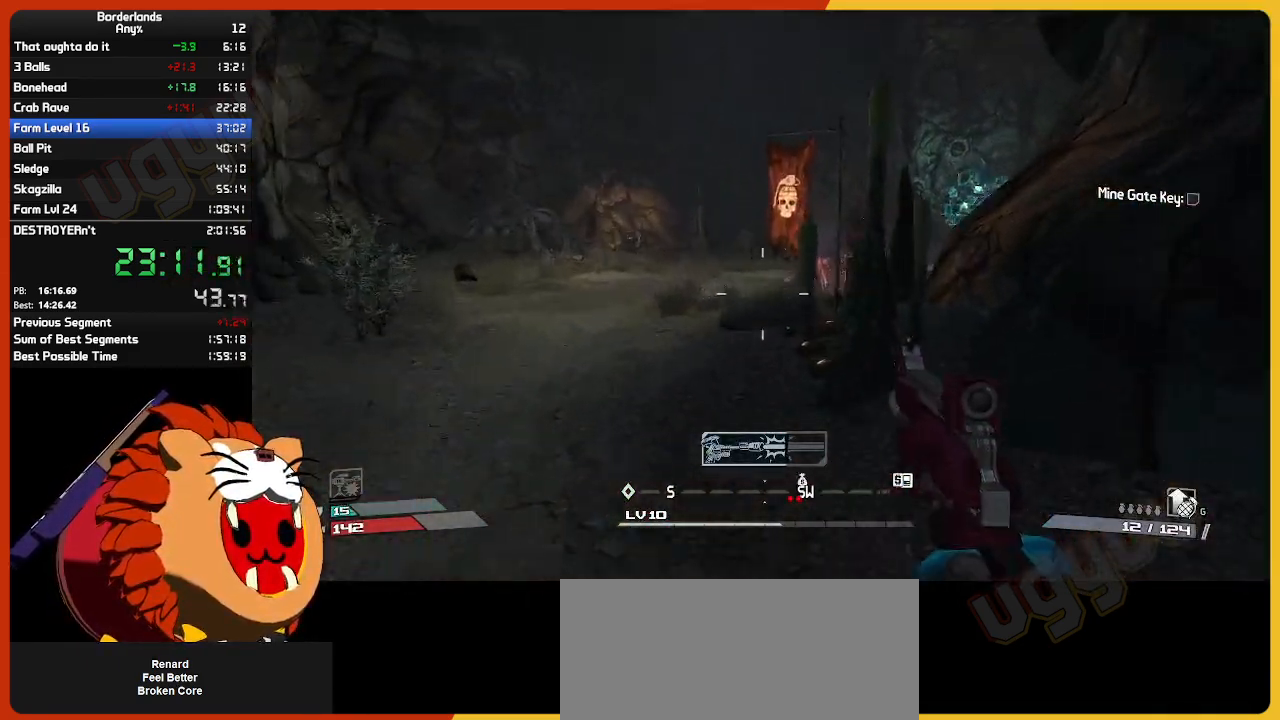
{"keys": ["a", "w"], "mouse": [], "mouse_move": "still", "events": [[450, "g", "down"], [500, "g", "up"]]}
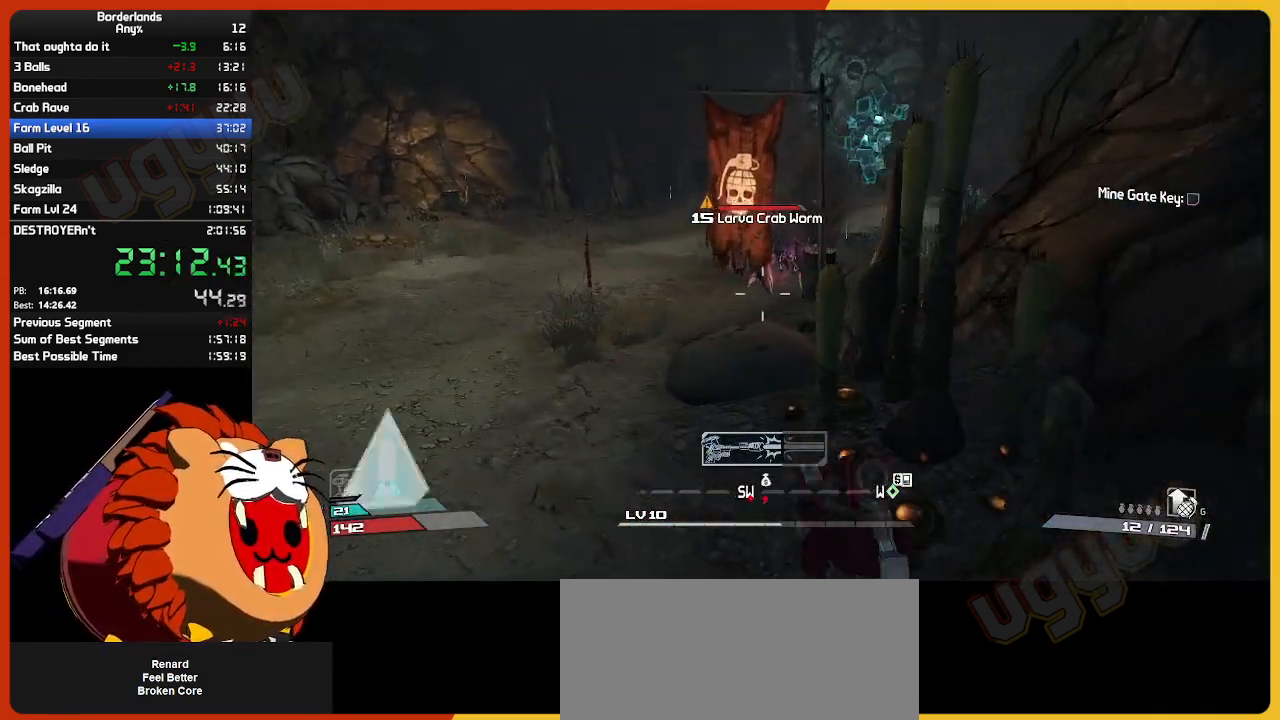
{"keys": [], "mouse": [], "mouse_move": "still", "events": [[183, "a", "up"], [333, "w", "up"]]}
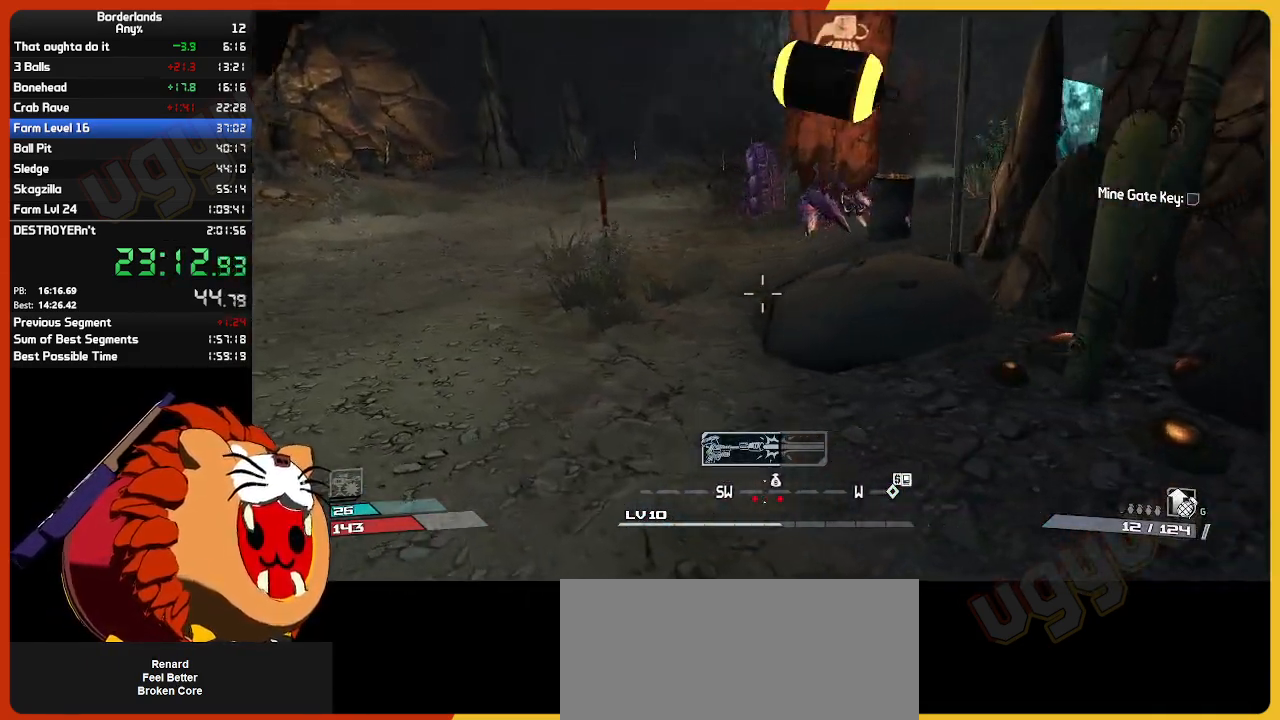
{"keys": ["d"], "mouse": [], "mouse_move": "still", "events": [[17, "d", "down"], [100, "s", "down"], [300, "s", "up"]]}
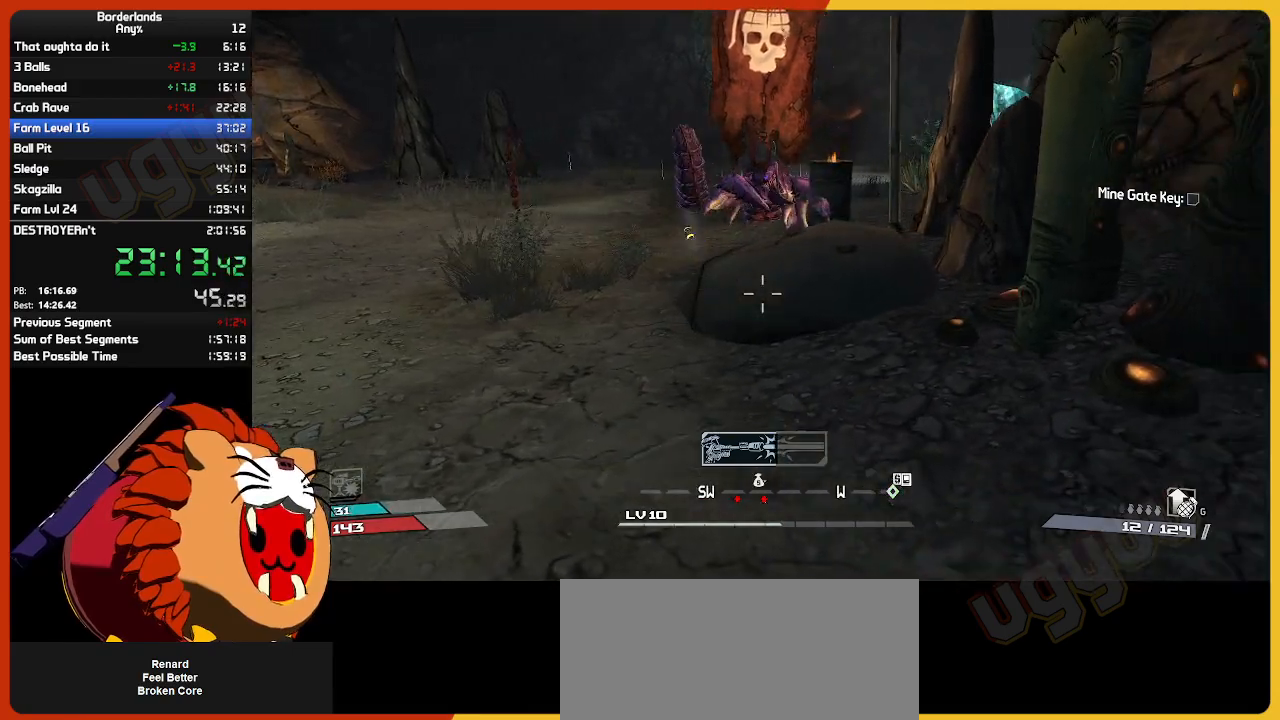
{"keys": ["w"], "mouse": [], "mouse_move": "still", "events": [[33, "d", "up"], [217, "d", "down"], [400, "d", "up"], [400, "w", "down"]]}
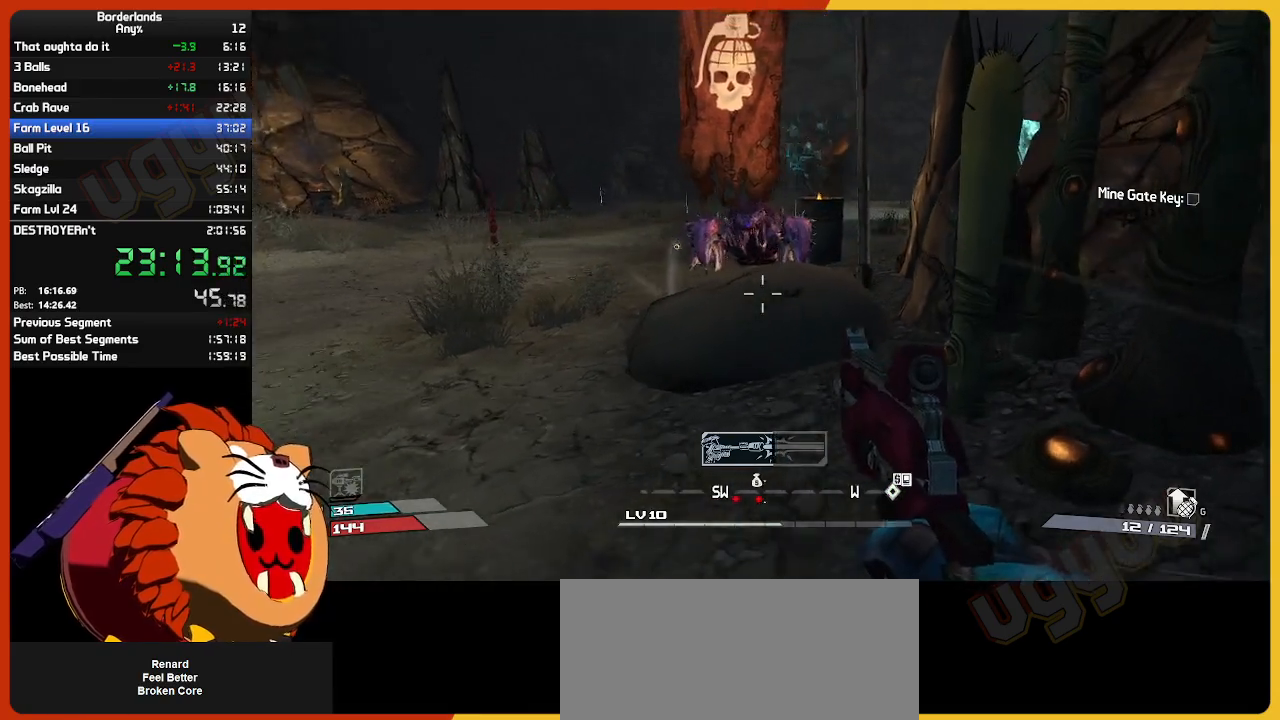
{"keys": ["a", "w"], "mouse": [], "mouse_move": "still", "events": [[150, "a", "down"], [283, "g", "down"], [417, "g", "up"]]}
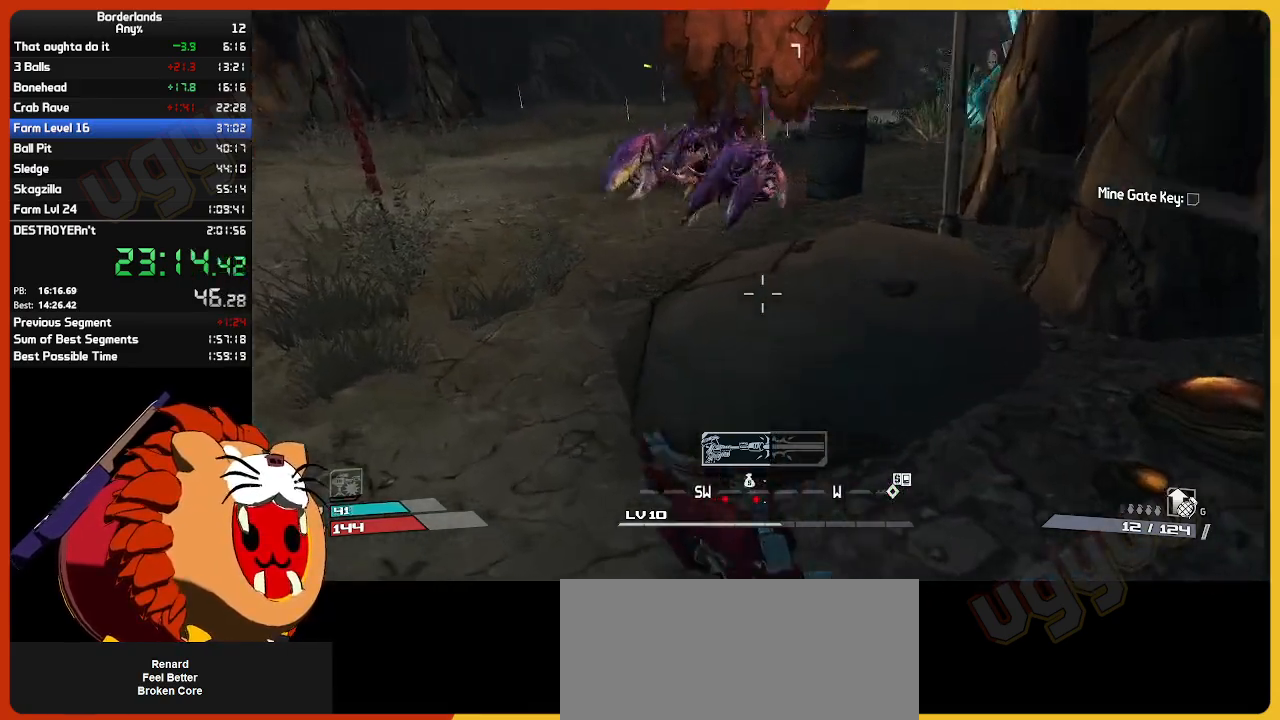
{"keys": ["d", "s"], "mouse": [], "mouse_move": "down-left", "events": [[150, "w", "up"], [300, "a", "up"], [300, "s", "down"], [333, "d", "down"]]}
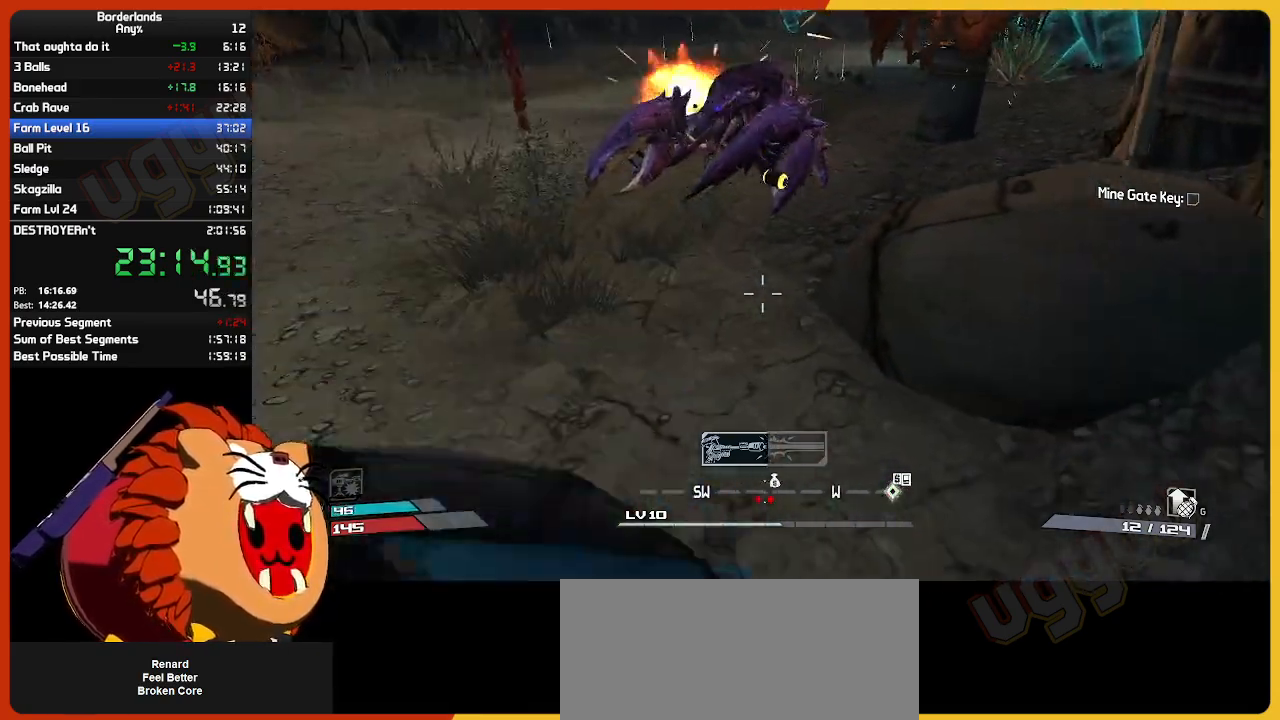
{"keys": [], "mouse": [], "mouse_move": "still", "events": [[33, "s", "up"], [117, "w", "down"], [317, "w", "up"], [400, "d", "up"]]}
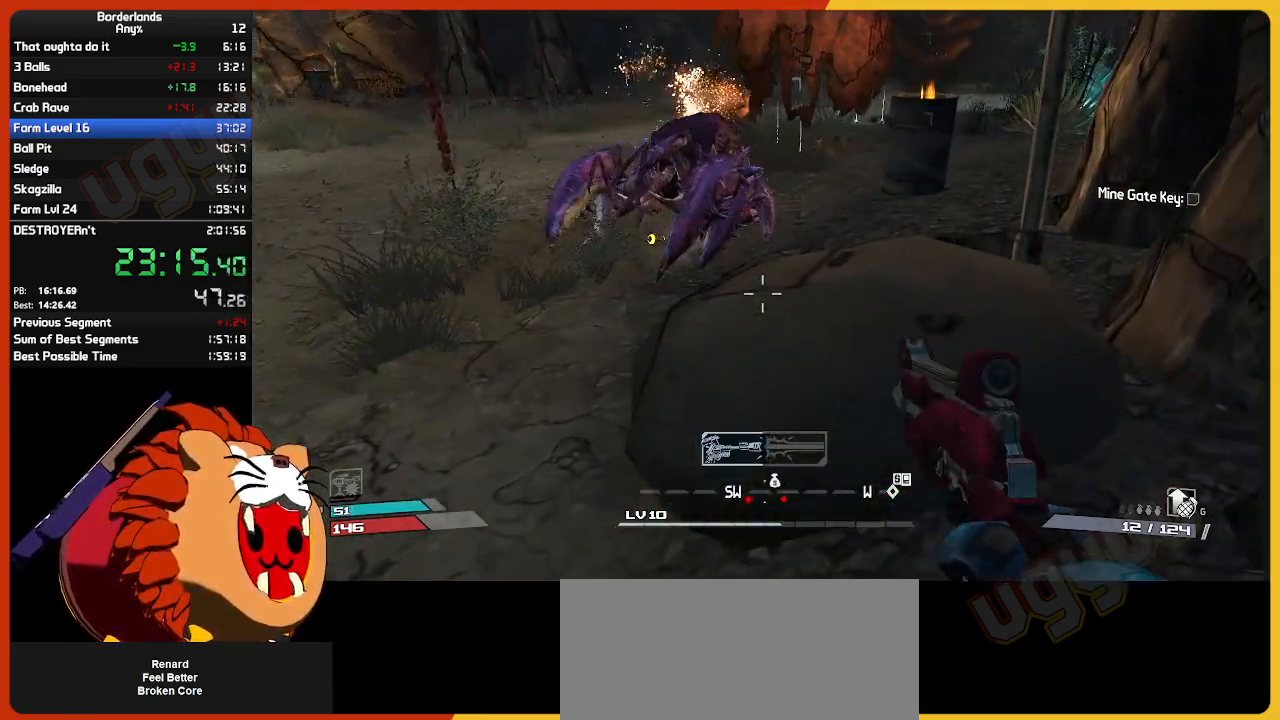
{"keys": ["s"], "mouse": [], "mouse_move": "up-left", "events": [[50, "s", "down"], [83, "d", "down"], [283, "d", "up"]]}
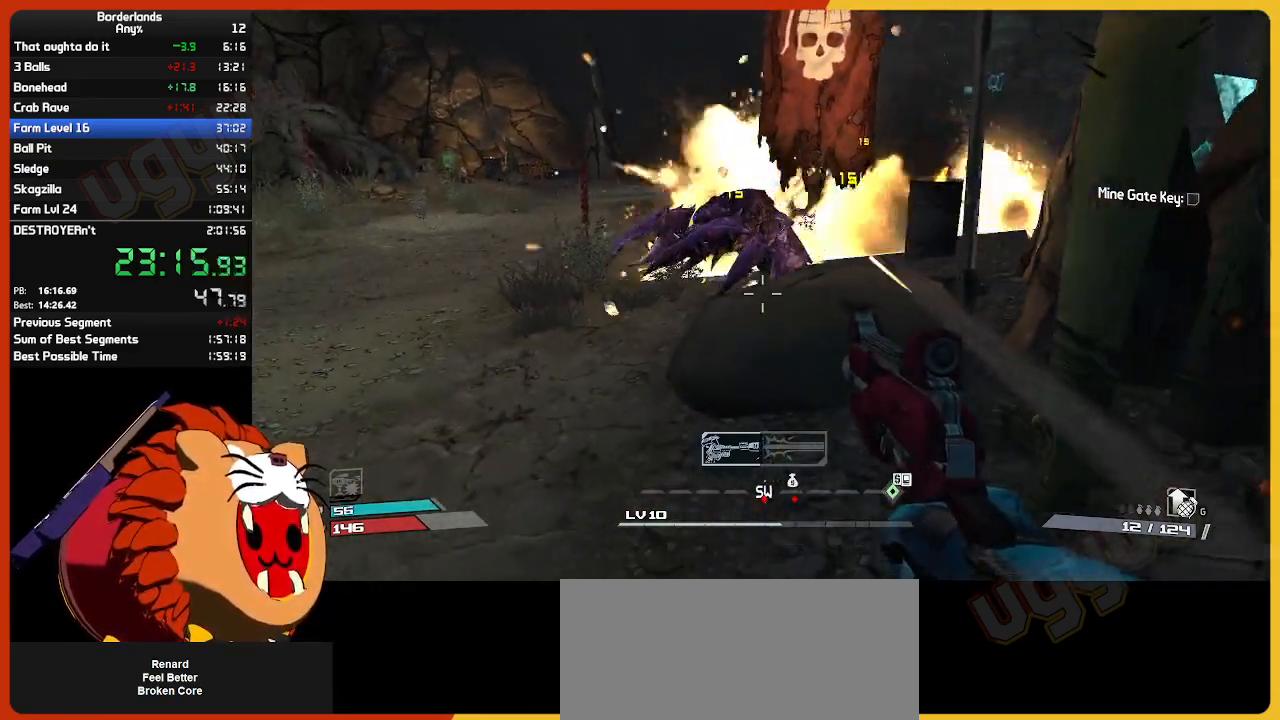
{"keys": ["s"], "mouse": [], "mouse_move": "still", "events": [[300, "d", "down"], [483, "d", "up"]]}
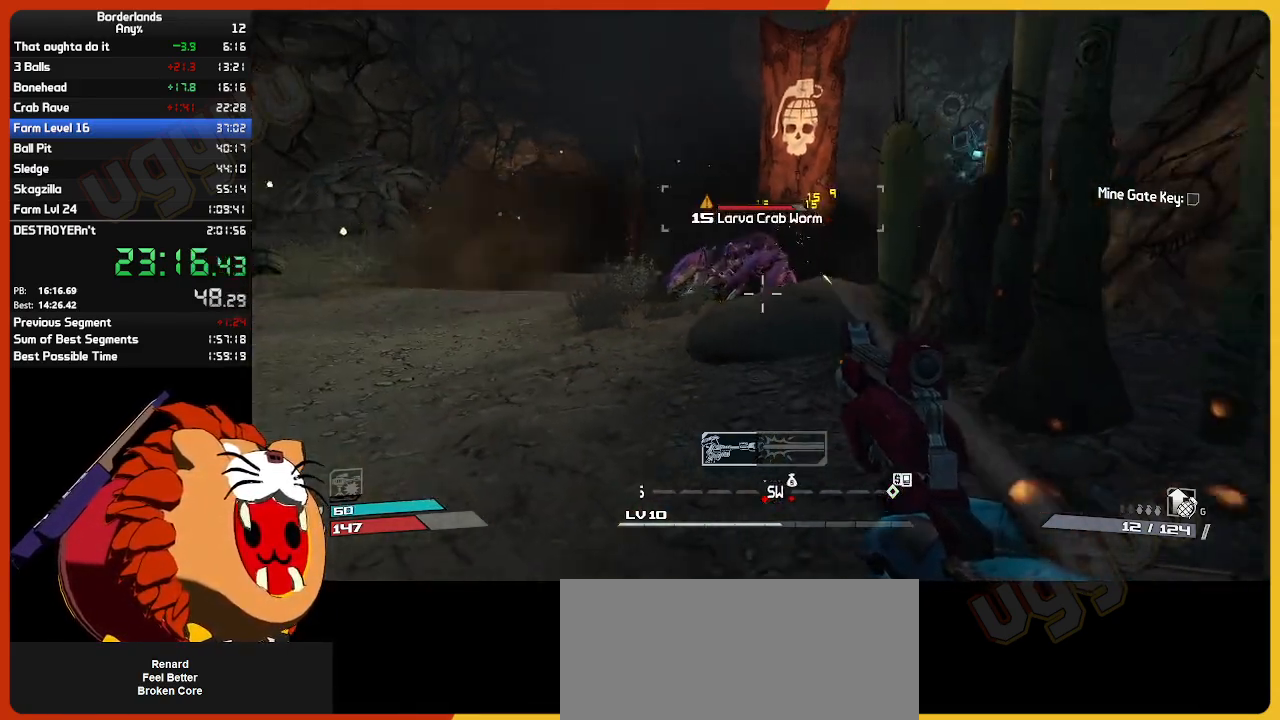
{"keys": ["a", "s"], "mouse": [], "mouse_move": "still", "events": [[33, "a", "down"]]}
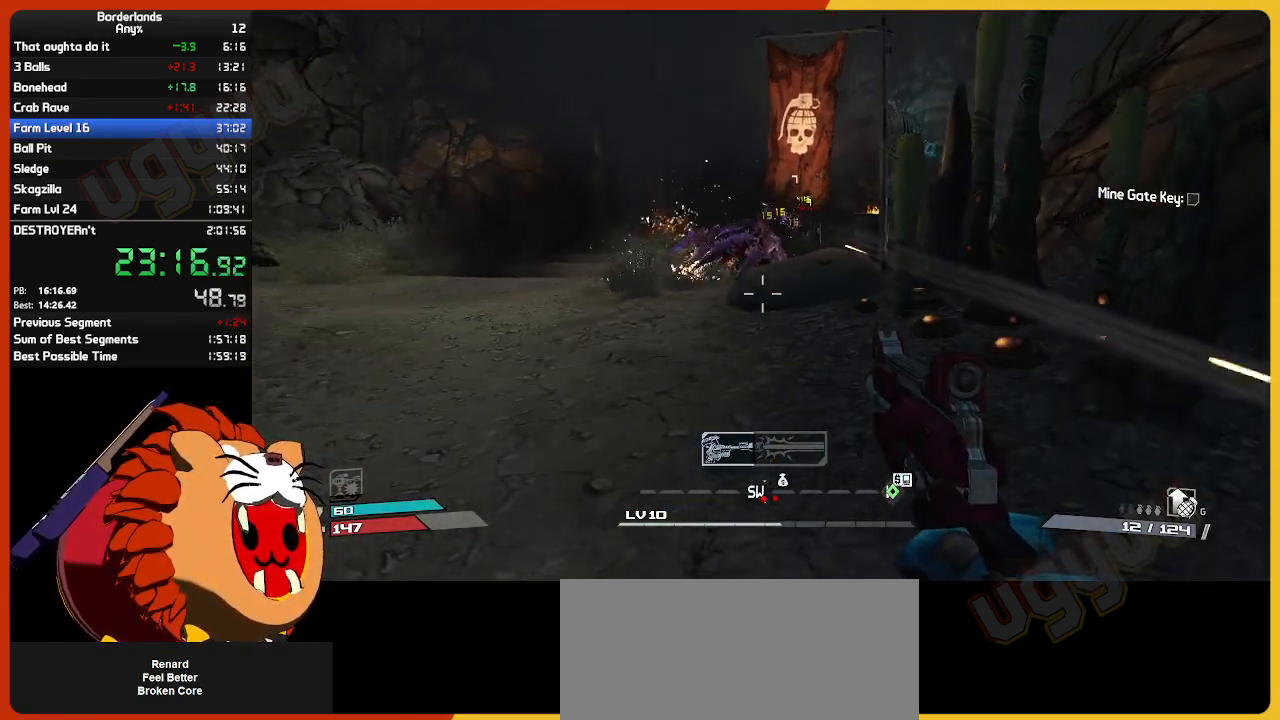
{"keys": ["d", "w"], "mouse": [], "mouse_move": "still", "events": [[50, "a", "up"], [183, "a", "down"], [233, "s", "up"], [367, "d", "down"], [417, "a", "up"], [417, "w", "down"]]}
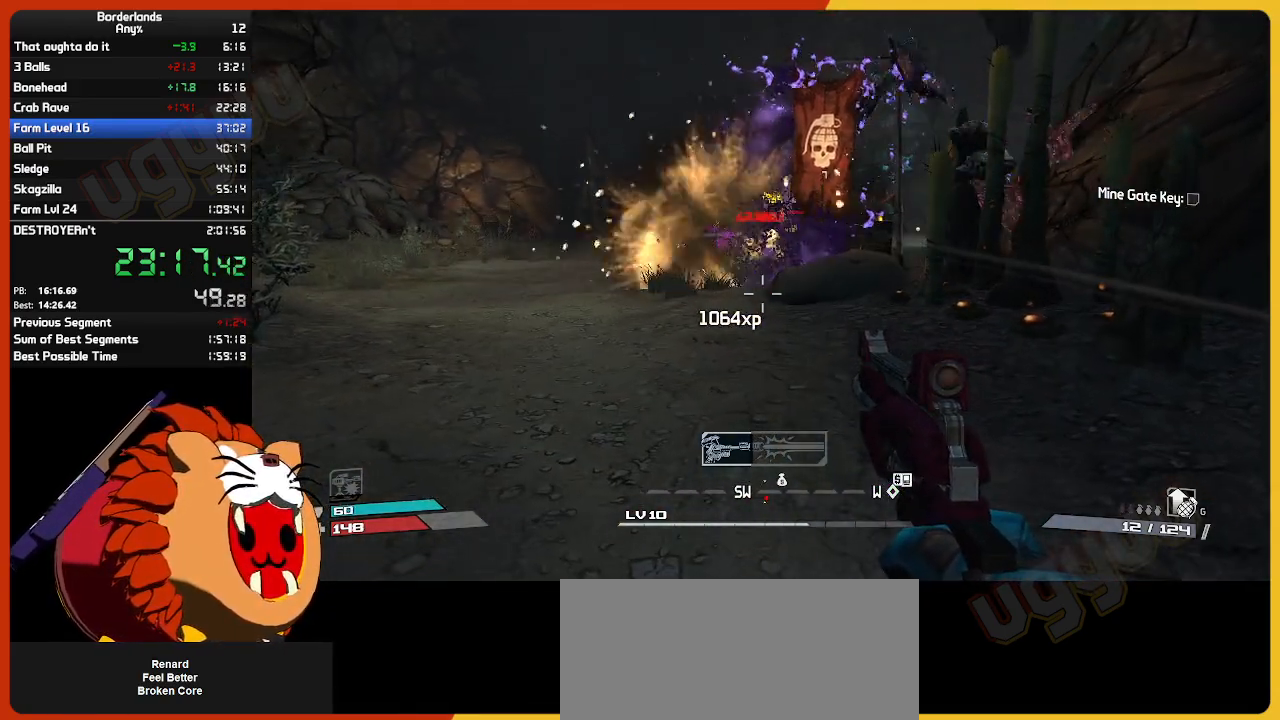
{"keys": ["w"], "mouse": [], "mouse_move": "still", "events": [[150, "d", "up"], [150, "shift", "down"], [300, "shift", "up"]]}
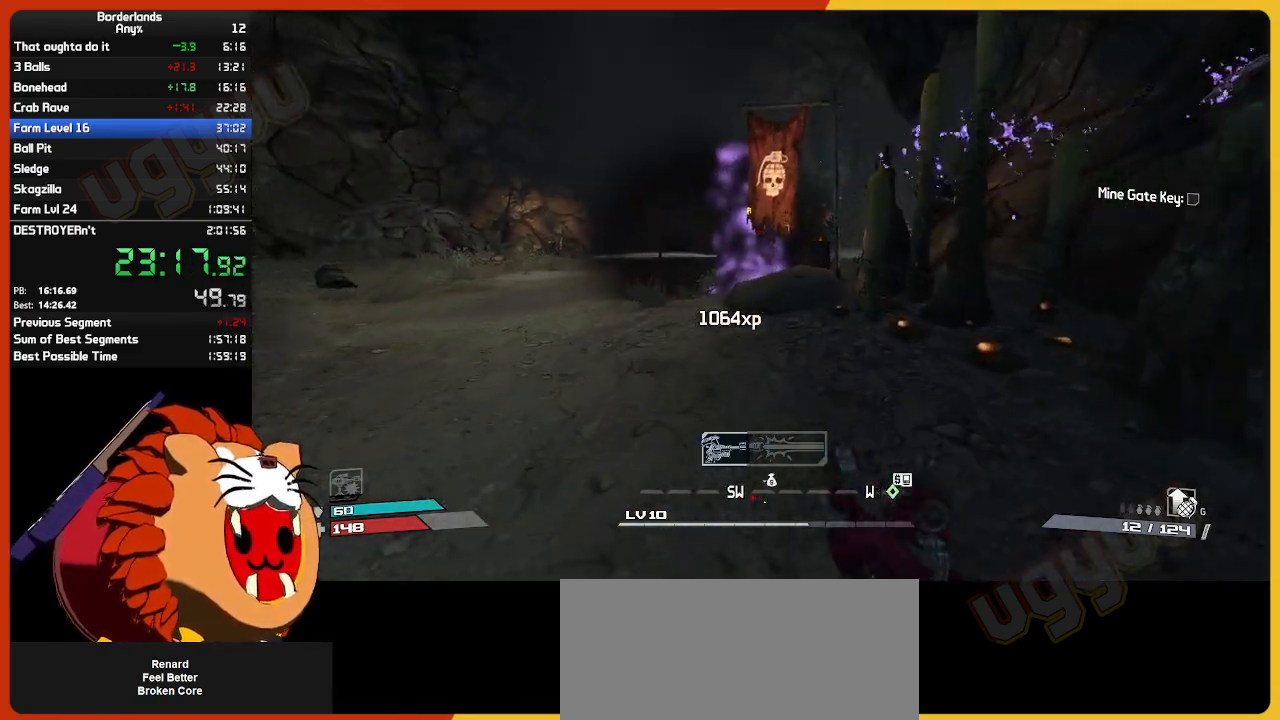
{"keys": ["a", "w"], "mouse": [], "mouse_move": "still", "events": [[83, "d", "down"], [217, "w", "up"], [350, "a", "down"], [350, "w", "down"], [400, "d", "up"]]}
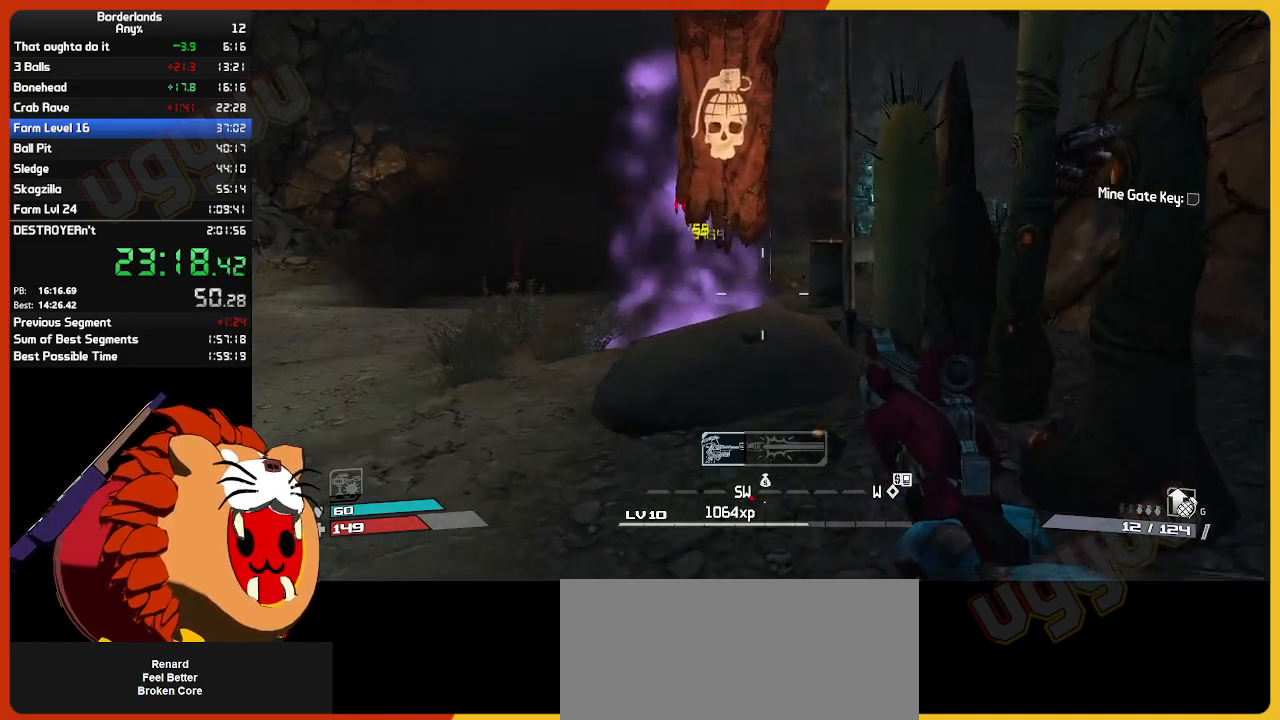
{"keys": ["w"], "mouse": [], "mouse_move": "still", "events": [[333, "a", "up"]]}
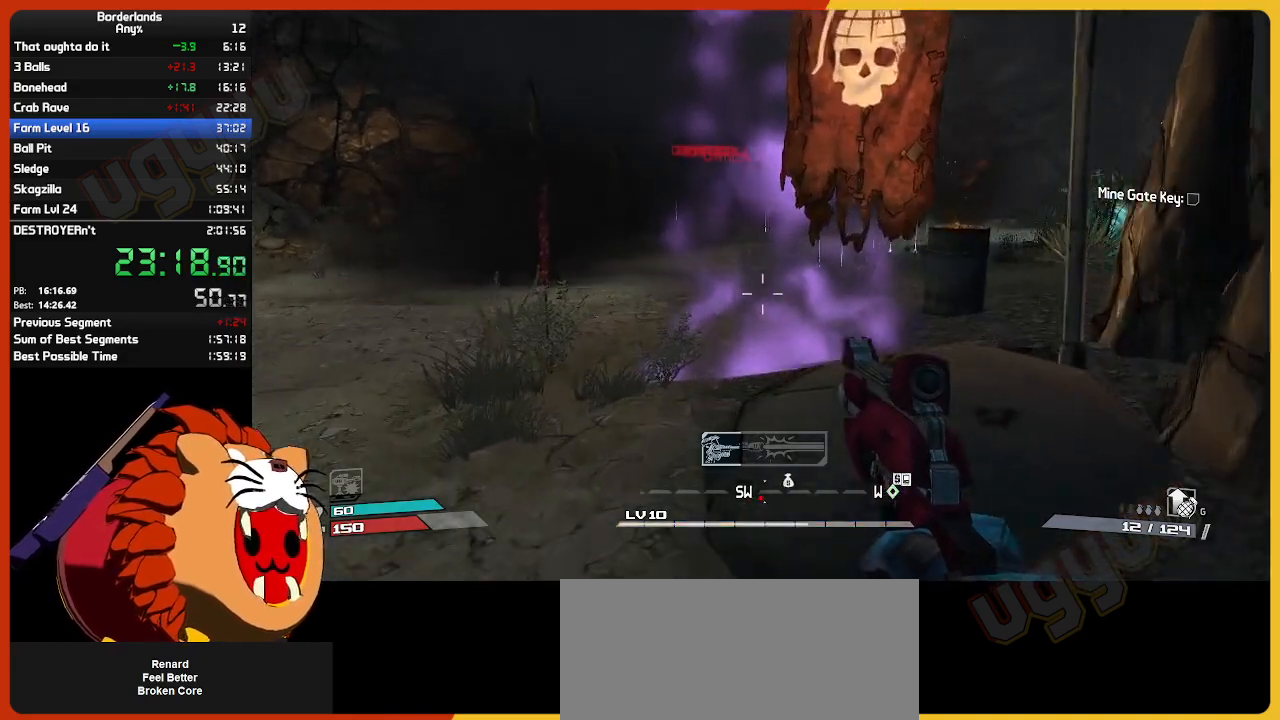
{"keys": ["shift", "w"], "mouse": [], "mouse_move": "still", "events": [[17, "a", "down"], [200, "a", "up"], [350, "shift", "down"]]}
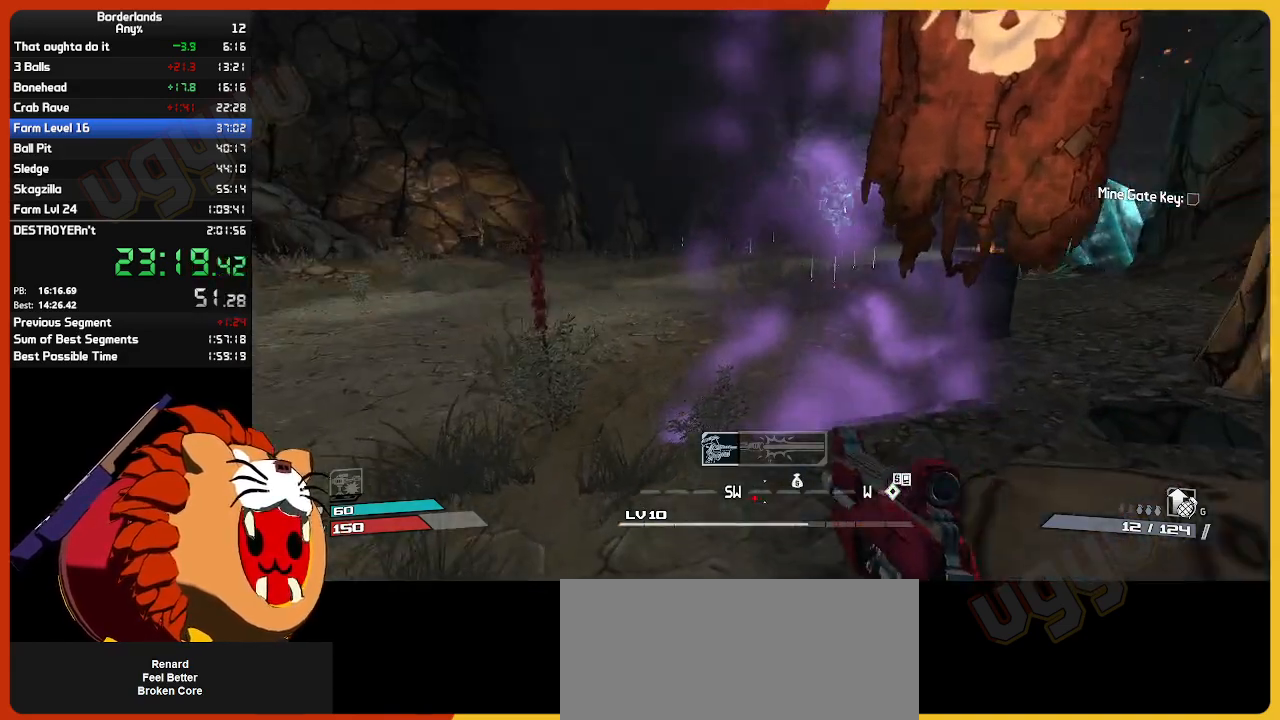
{"keys": ["s"], "mouse": [], "mouse_move": "still", "events": [[33, "shift", "up"], [217, "g", "down"], [267, "w", "up"], [317, "g", "up"], [450, "s", "down"]]}
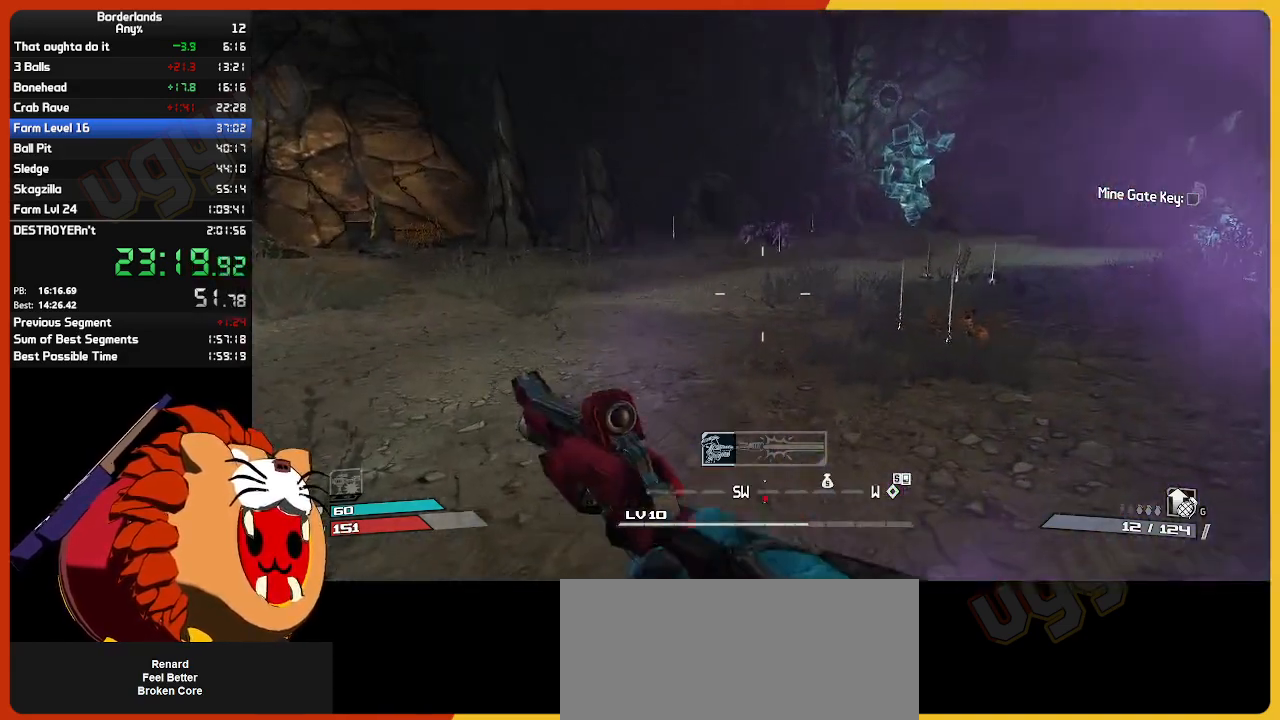
{"keys": ["d", "s"], "mouse": [], "mouse_move": "still", "events": [[367, "d", "down"]]}
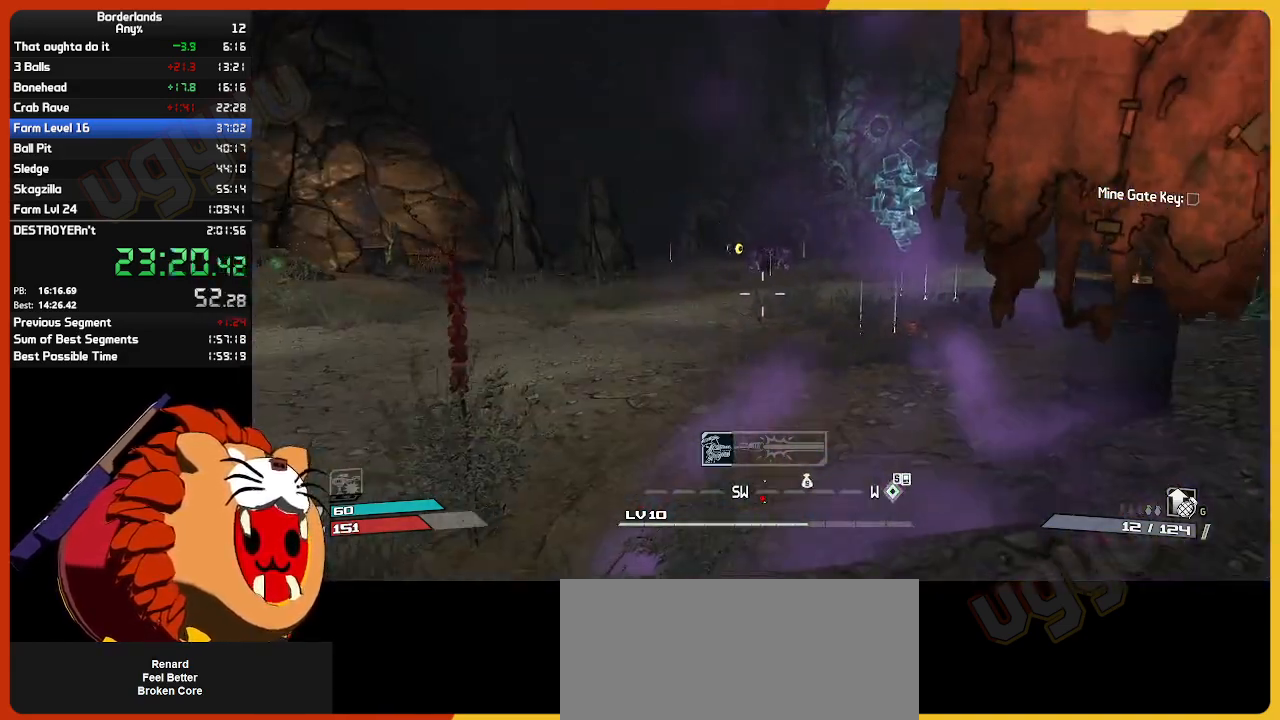
{"keys": ["d"], "mouse": [], "mouse_move": "still", "events": [[150, "s", "up"], [200, "d", "up"], [300, "d", "down"], [383, "s", "down"], [483, "s", "up"]]}
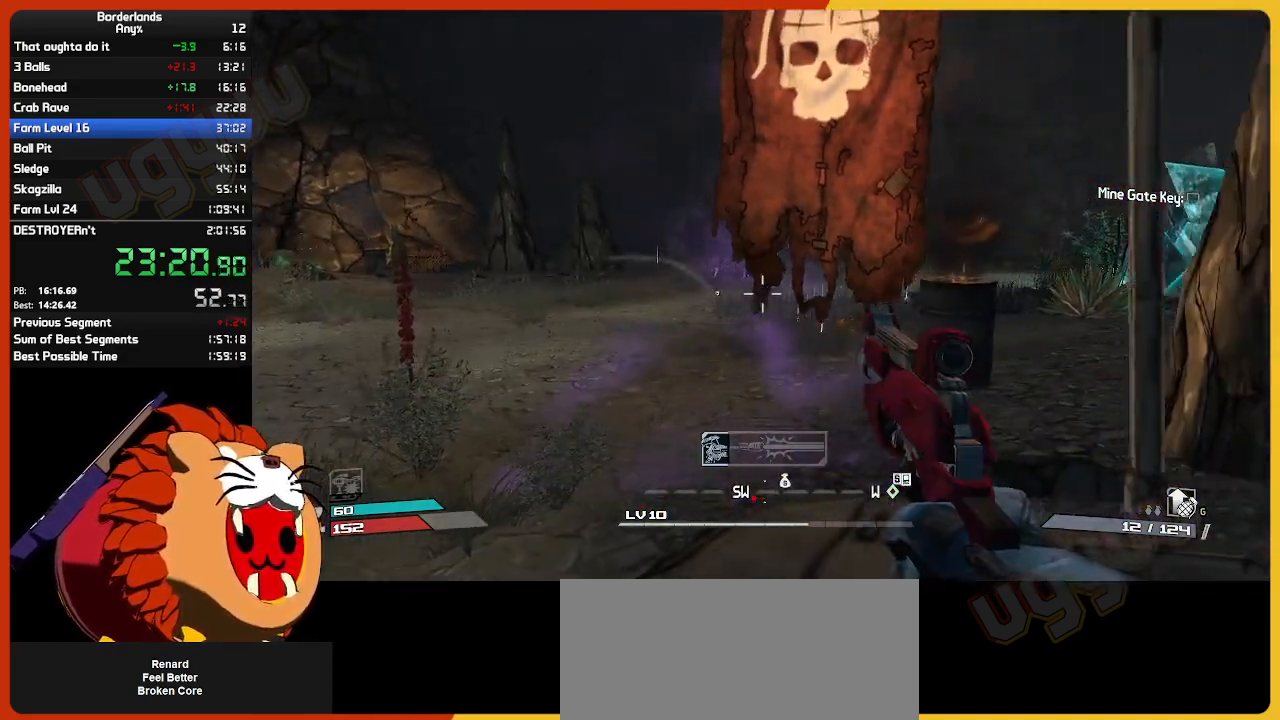
{"keys": ["a"], "mouse": [], "mouse_move": "still", "events": [[33, "d", "up"], [267, "w", "down"], [317, "w", "up"], [450, "a", "down"]]}